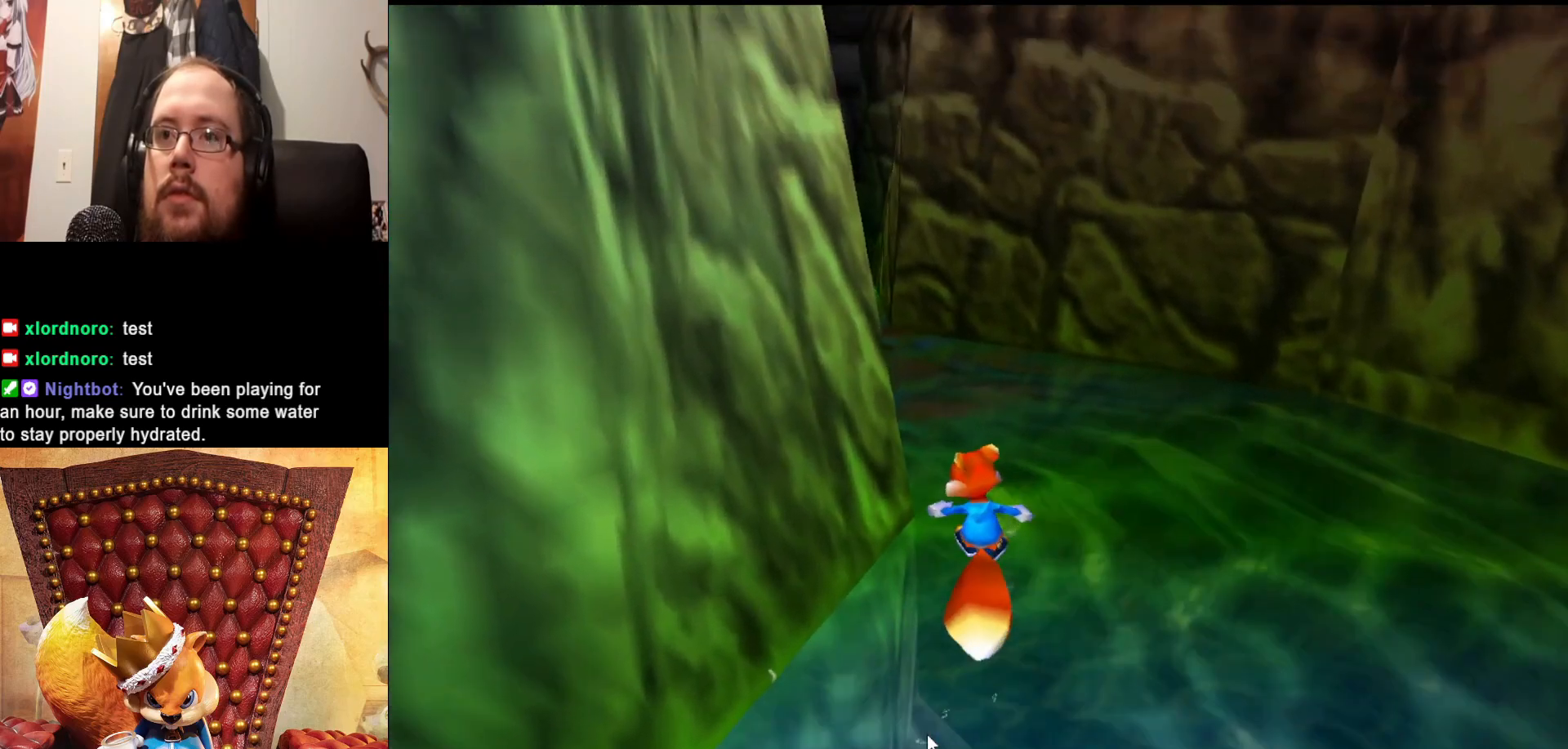
Gameplay with a controller (Xbox layout); each line is a JSON object with the inputs held at the frame after it. "events" lists button and stick changes between this image and that frame as [ms after this image, input, new state], when the widget could be followed in between. Not read: L3 R3.
{"buttons": ["A"], "left_stick": "up", "right_stick": "center", "events": []}
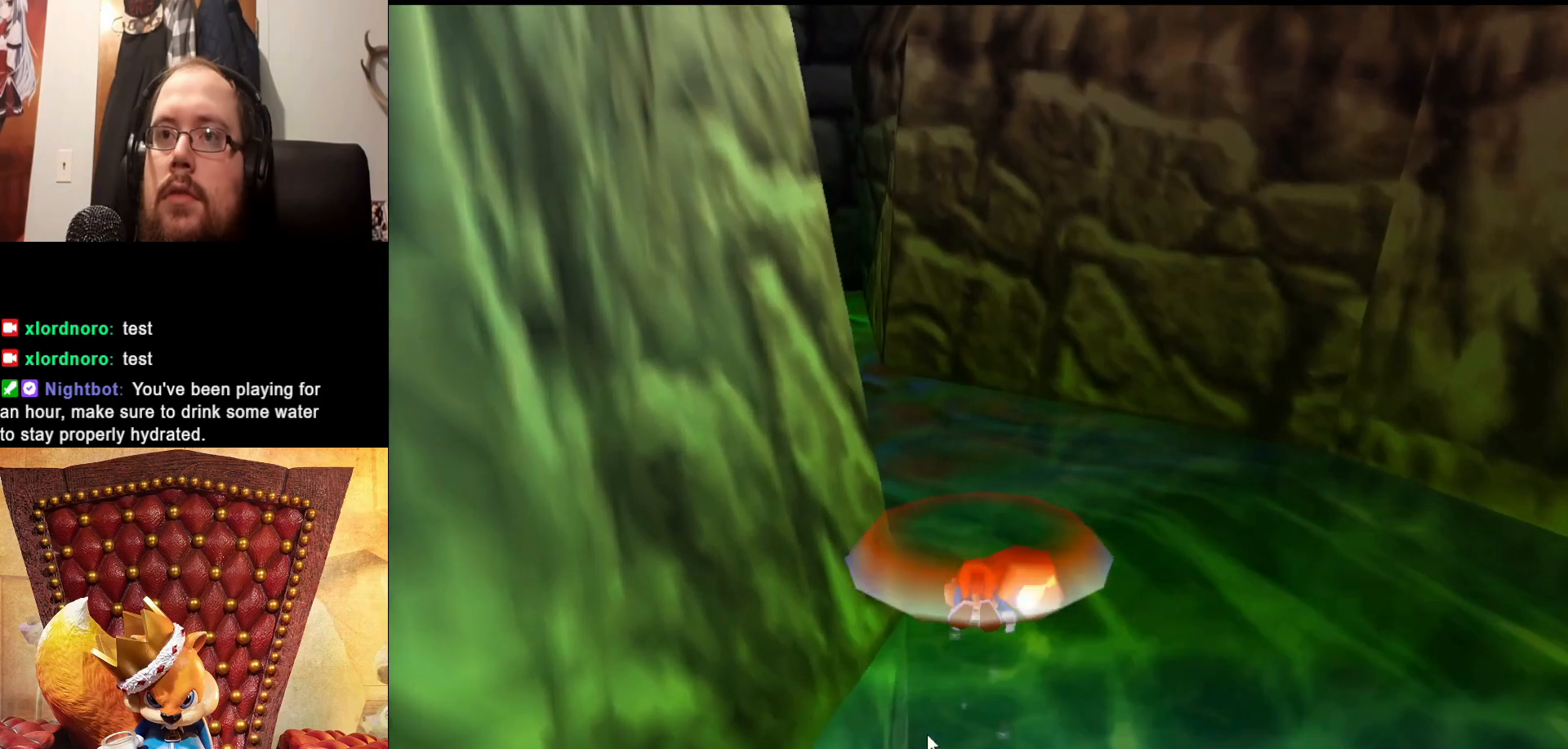
{"buttons": ["A"], "left_stick": "up", "right_stick": "center", "events": []}
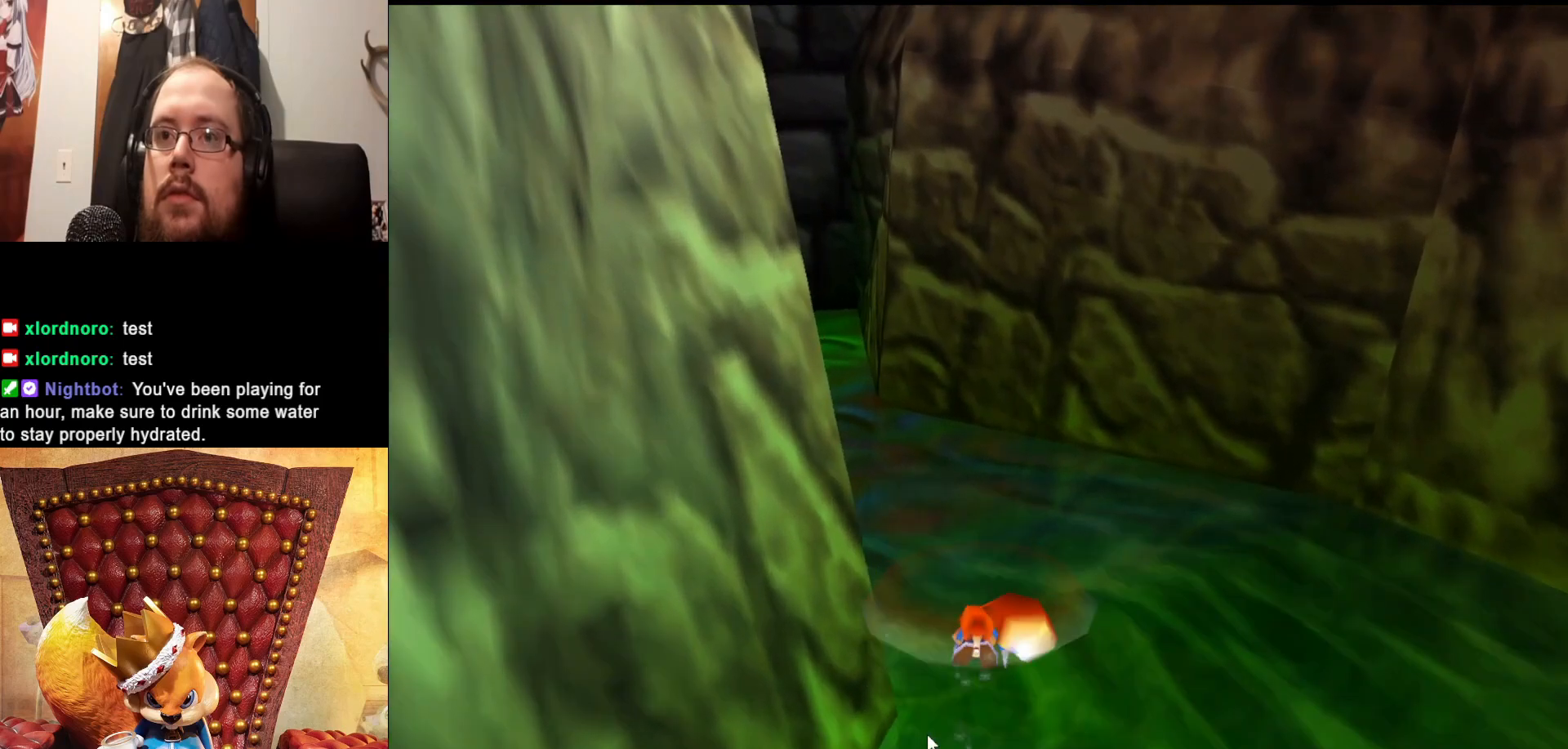
{"buttons": ["A"], "left_stick": "up", "right_stick": "center", "events": []}
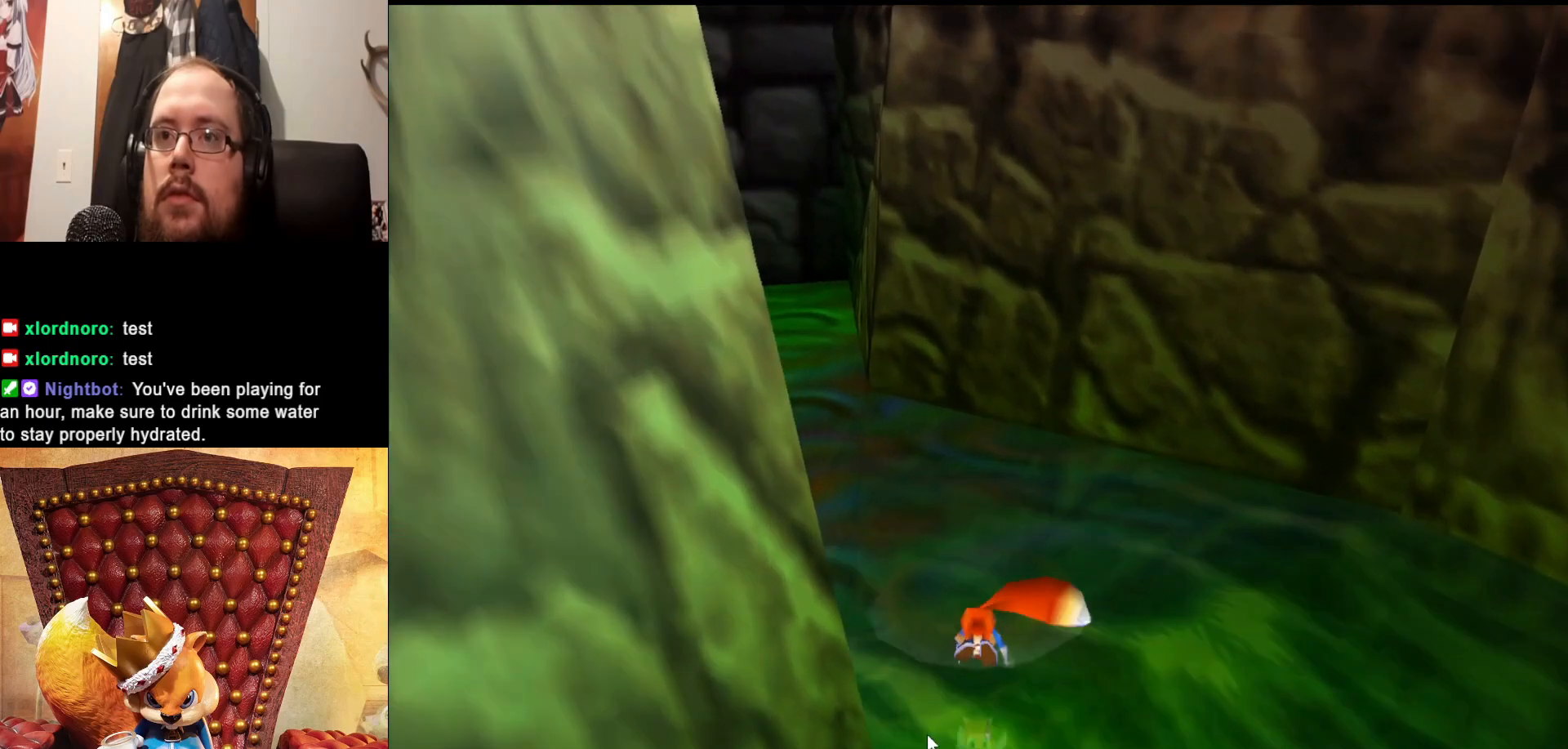
{"buttons": ["A"], "left_stick": "up-left", "right_stick": "center", "events": [[350, "left_stick", "up-left"]]}
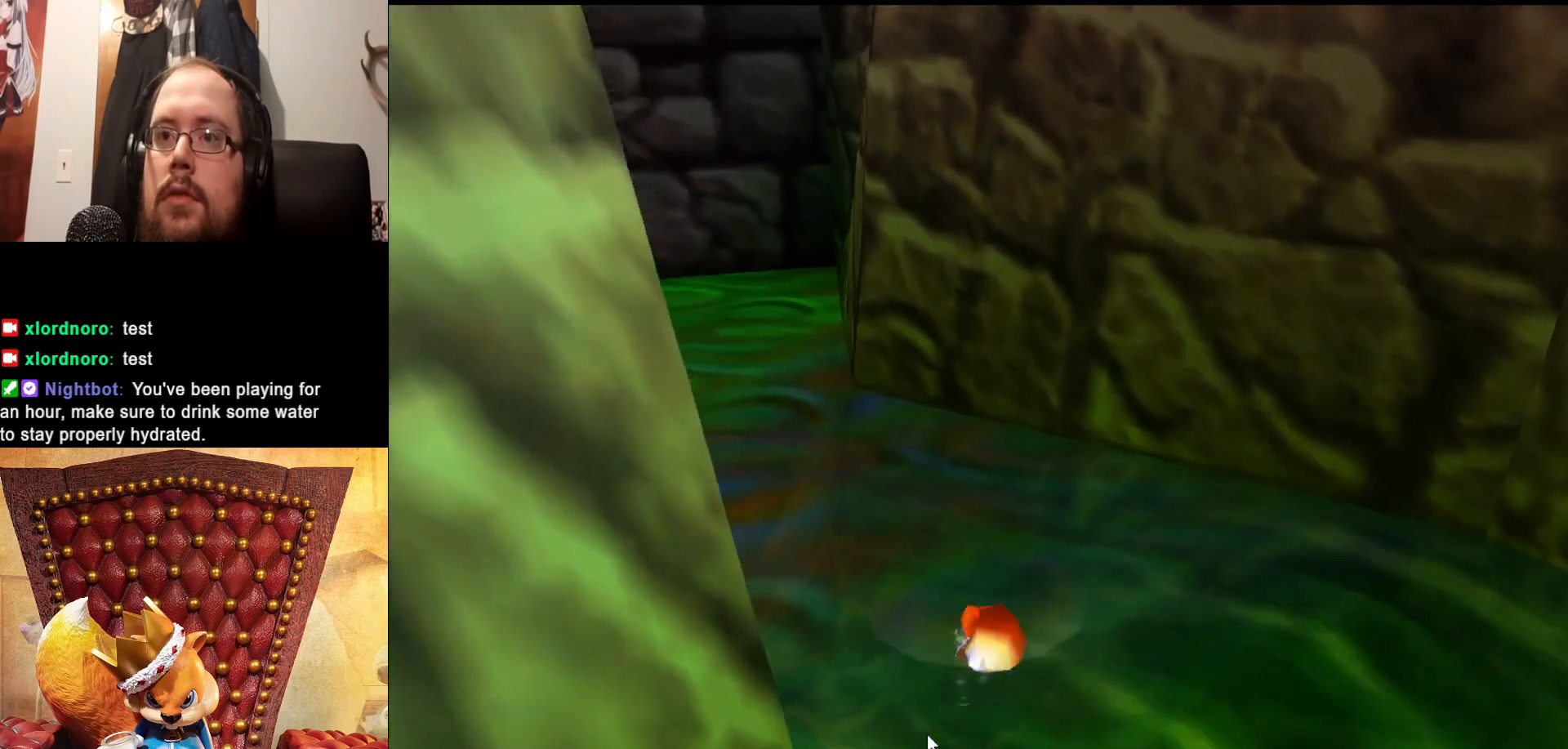
{"buttons": ["A"], "left_stick": "up-left", "right_stick": "center", "events": [[400, "A", "up"], [500, "A", "down"]]}
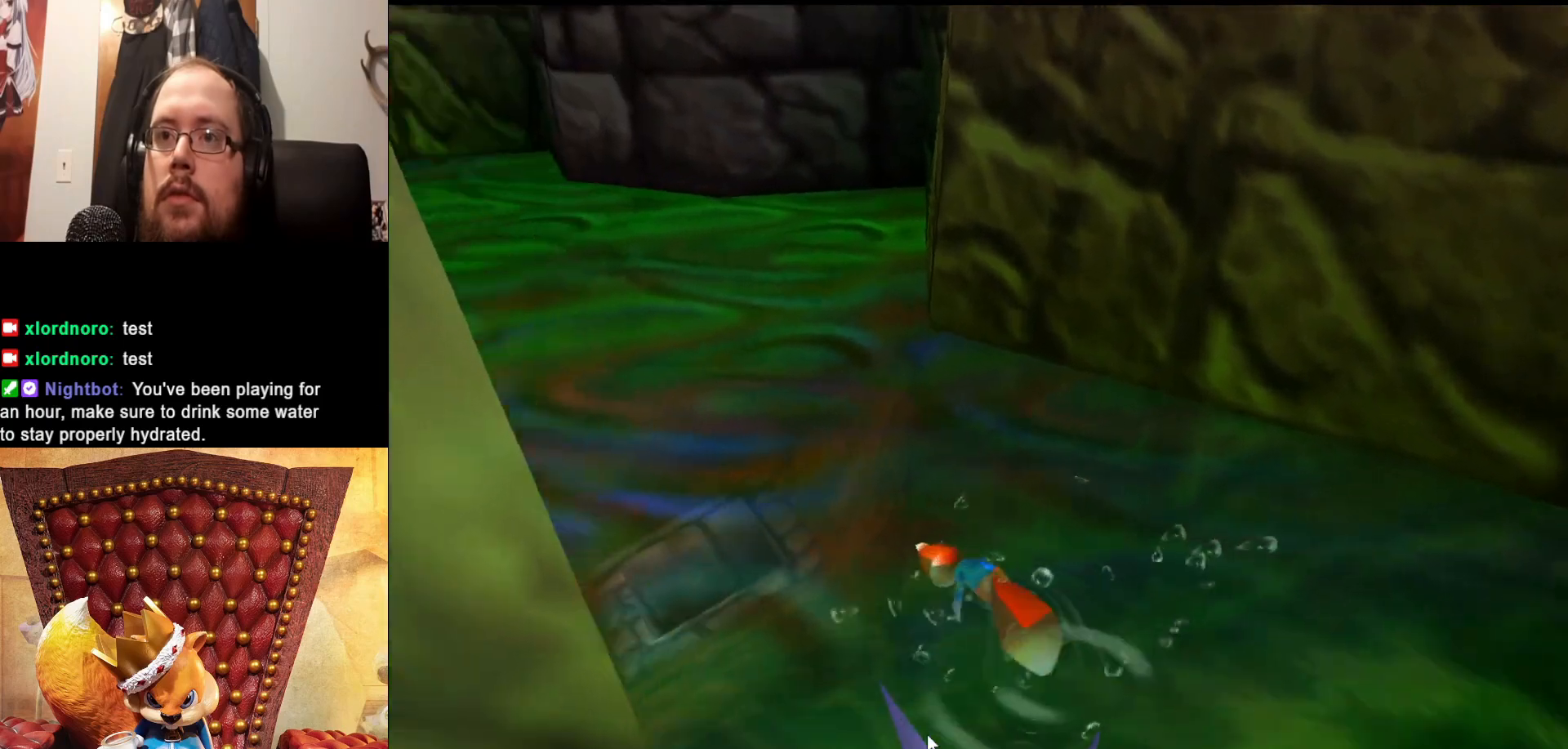
{"buttons": [], "left_stick": "up-left", "right_stick": "center", "events": [[500, "A", "up"]]}
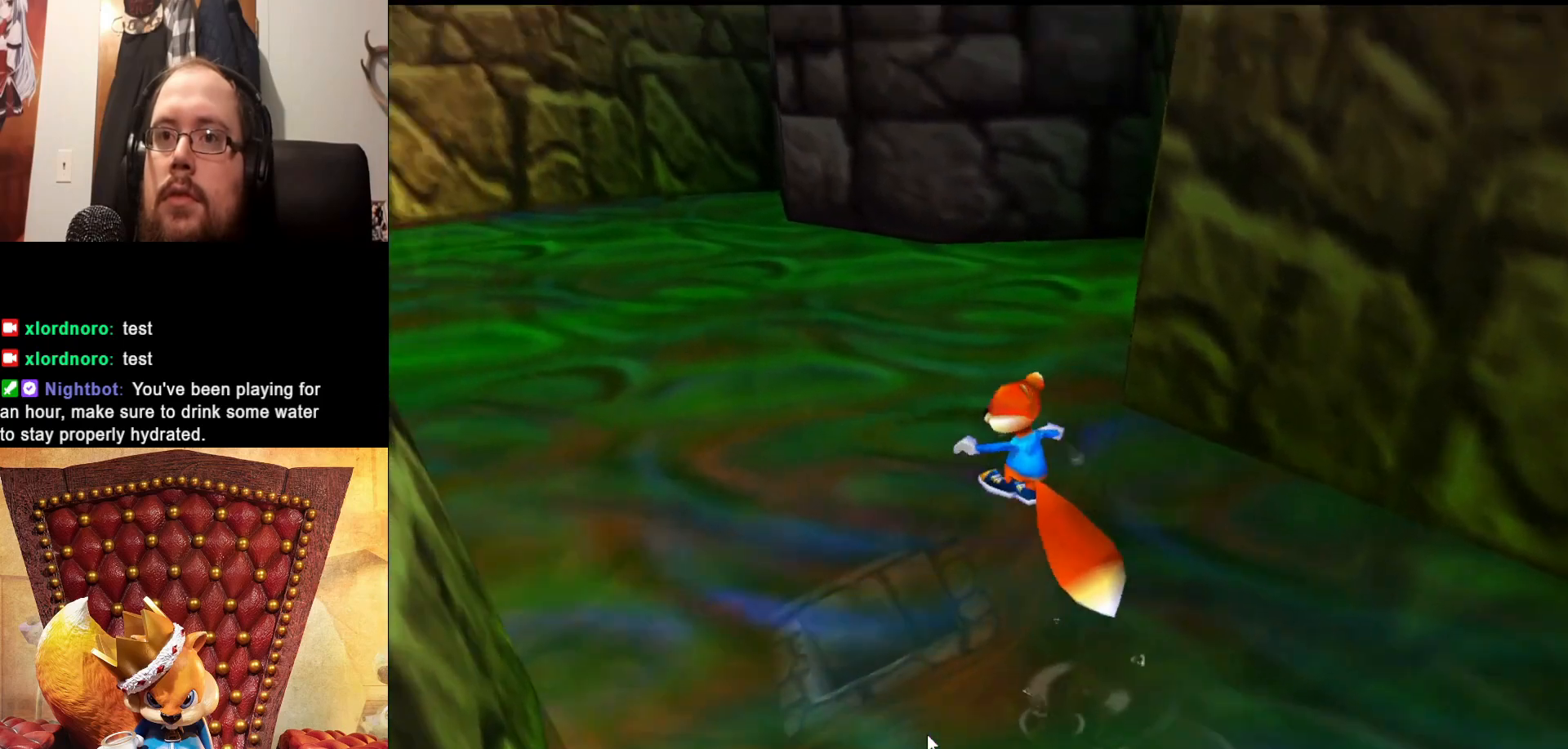
{"buttons": ["A"], "left_stick": "up-left", "right_stick": "center", "events": [[100, "A", "down"]]}
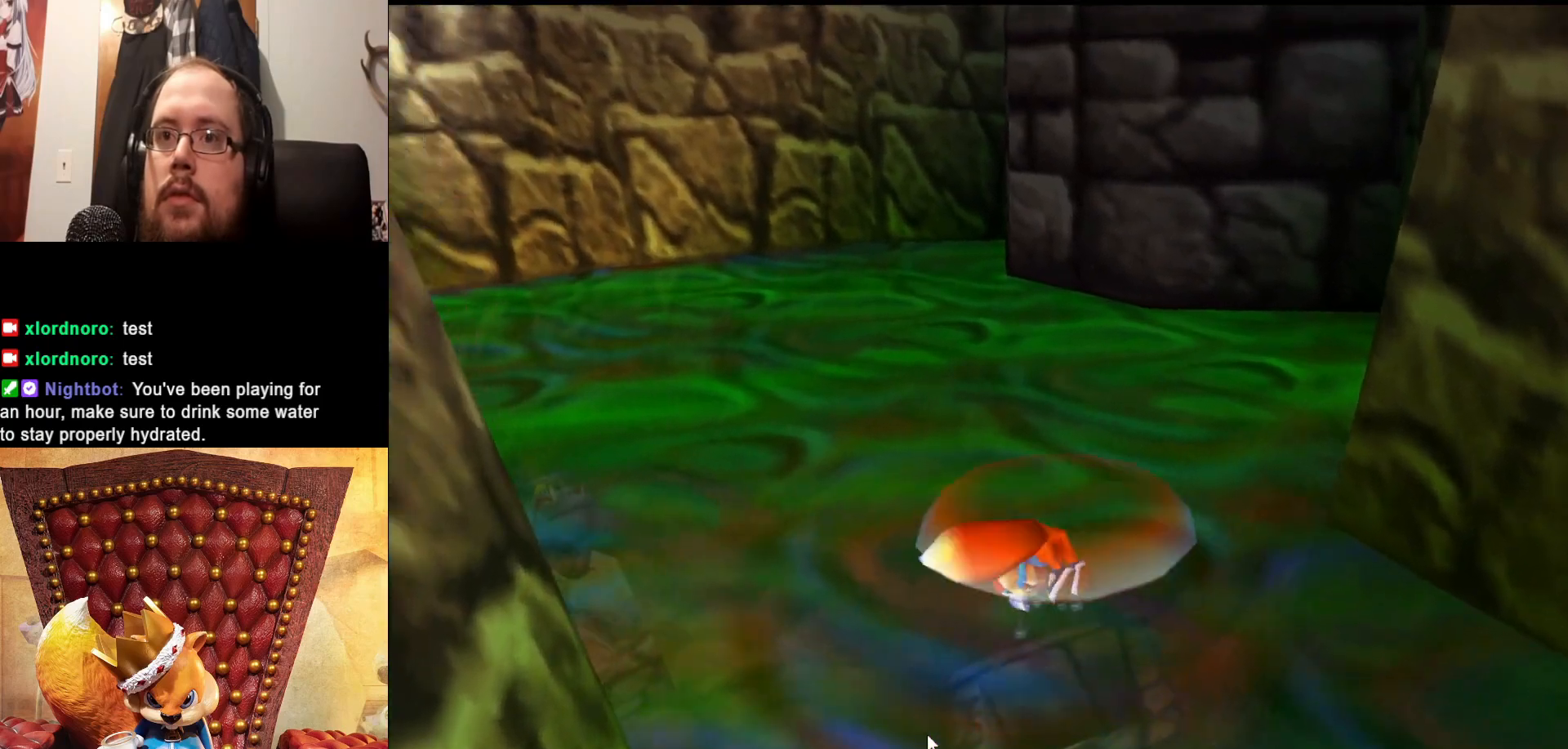
{"buttons": ["A"], "left_stick": "up-left", "right_stick": "center", "events": []}
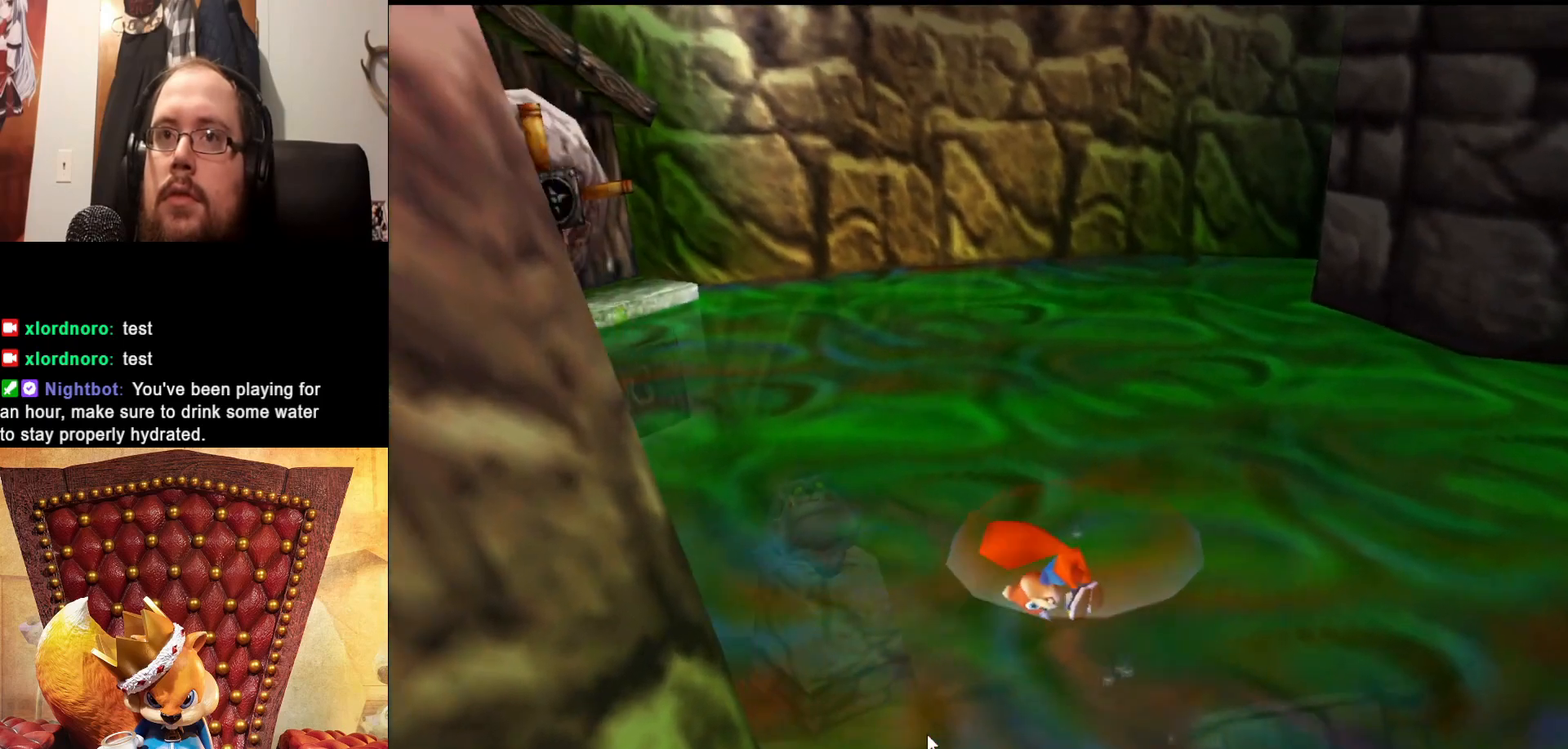
{"buttons": ["A"], "left_stick": "up-left", "right_stick": "center", "events": []}
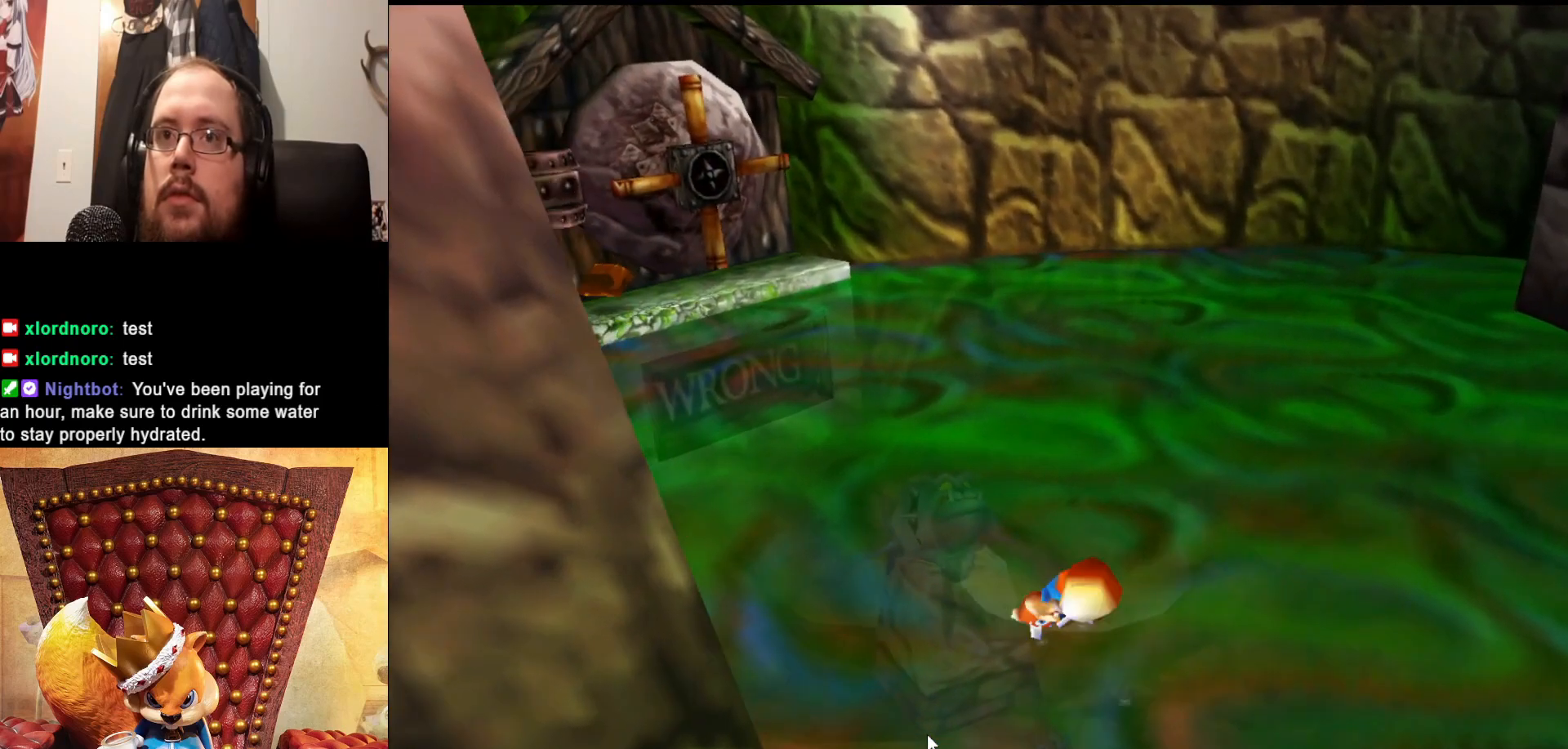
{"buttons": ["A"], "left_stick": "up-left", "right_stick": "center", "events": []}
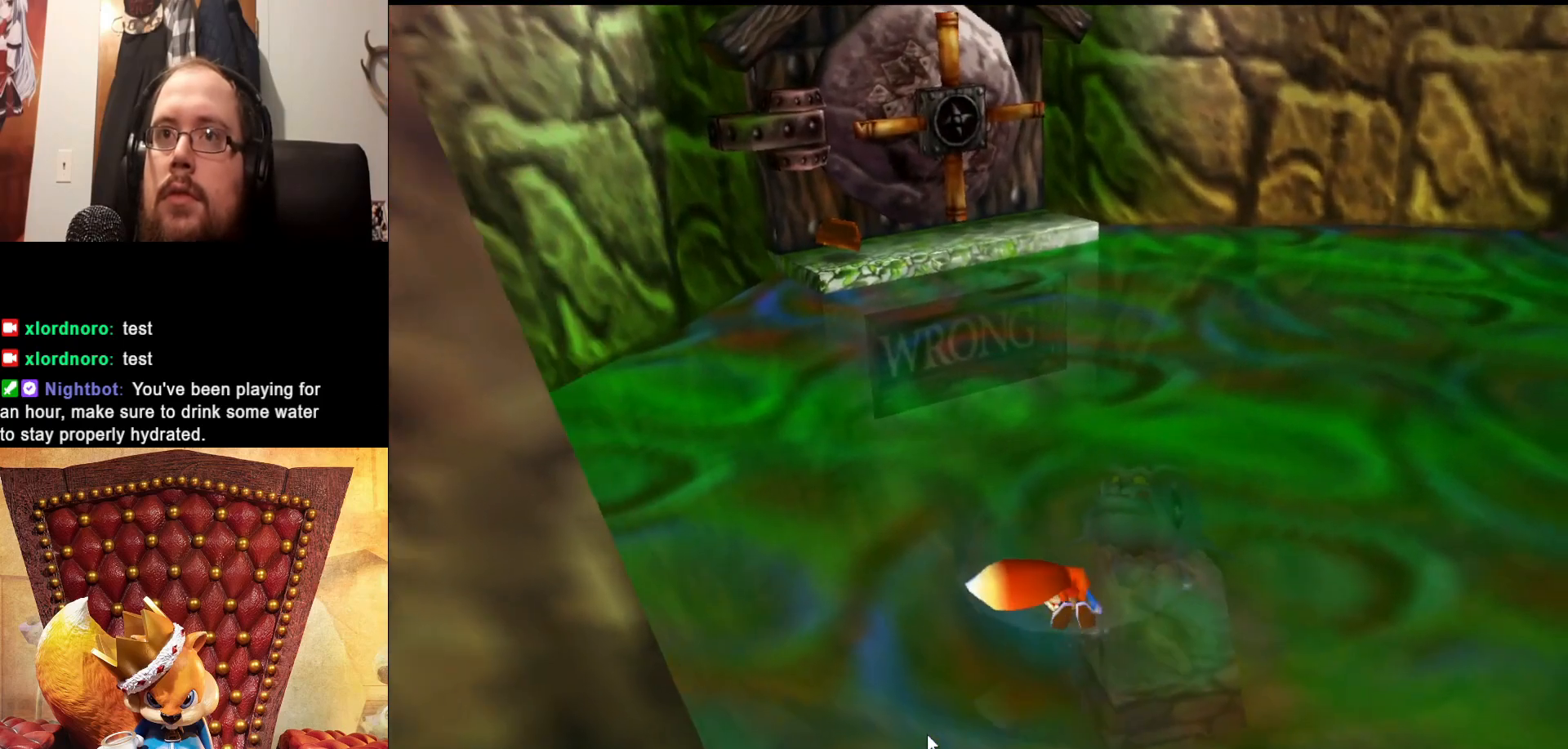
{"buttons": [], "left_stick": "up-left", "right_stick": "center", "events": [[500, "A", "up"]]}
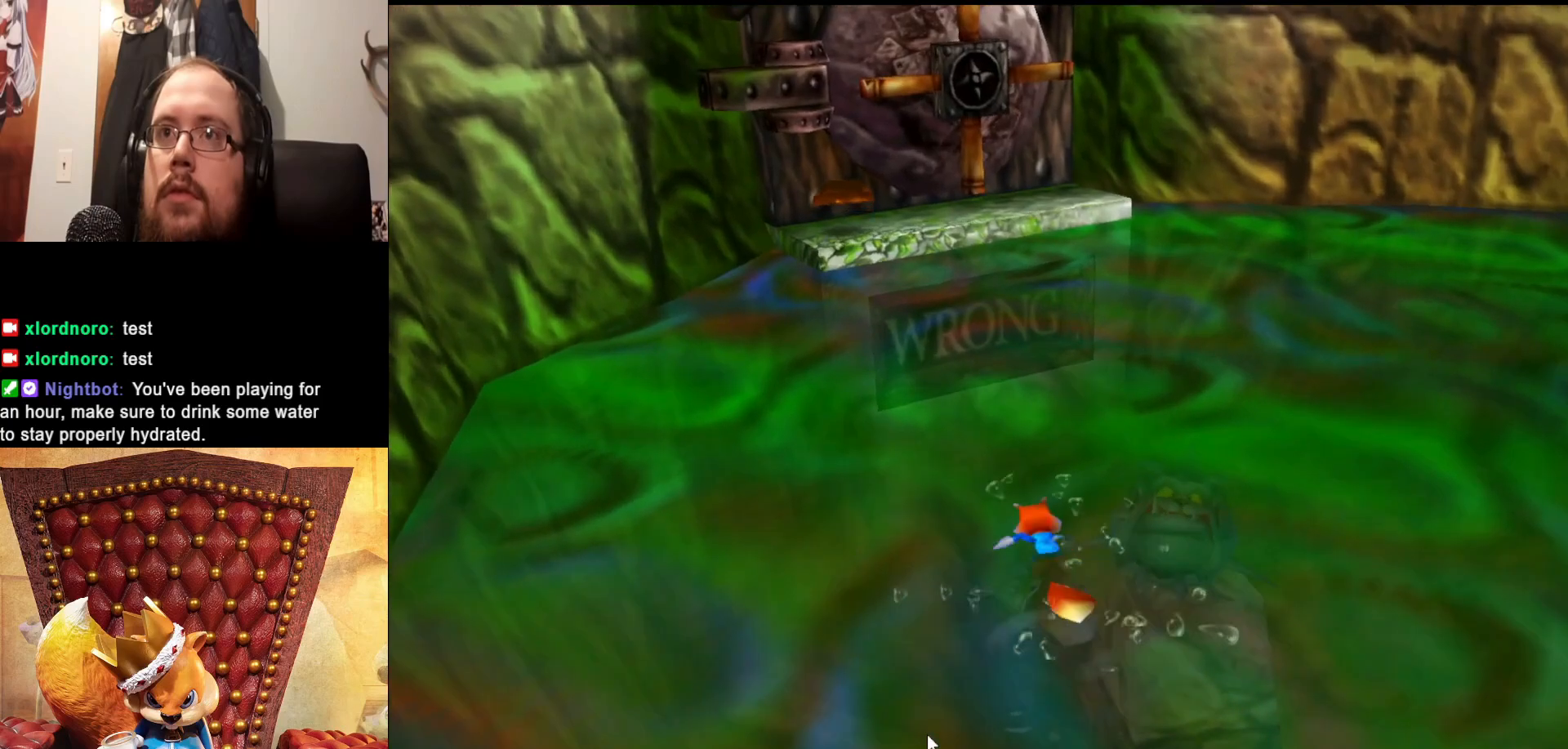
{"buttons": ["A"], "left_stick": "up-left", "right_stick": "center", "events": [[300, "A", "down"]]}
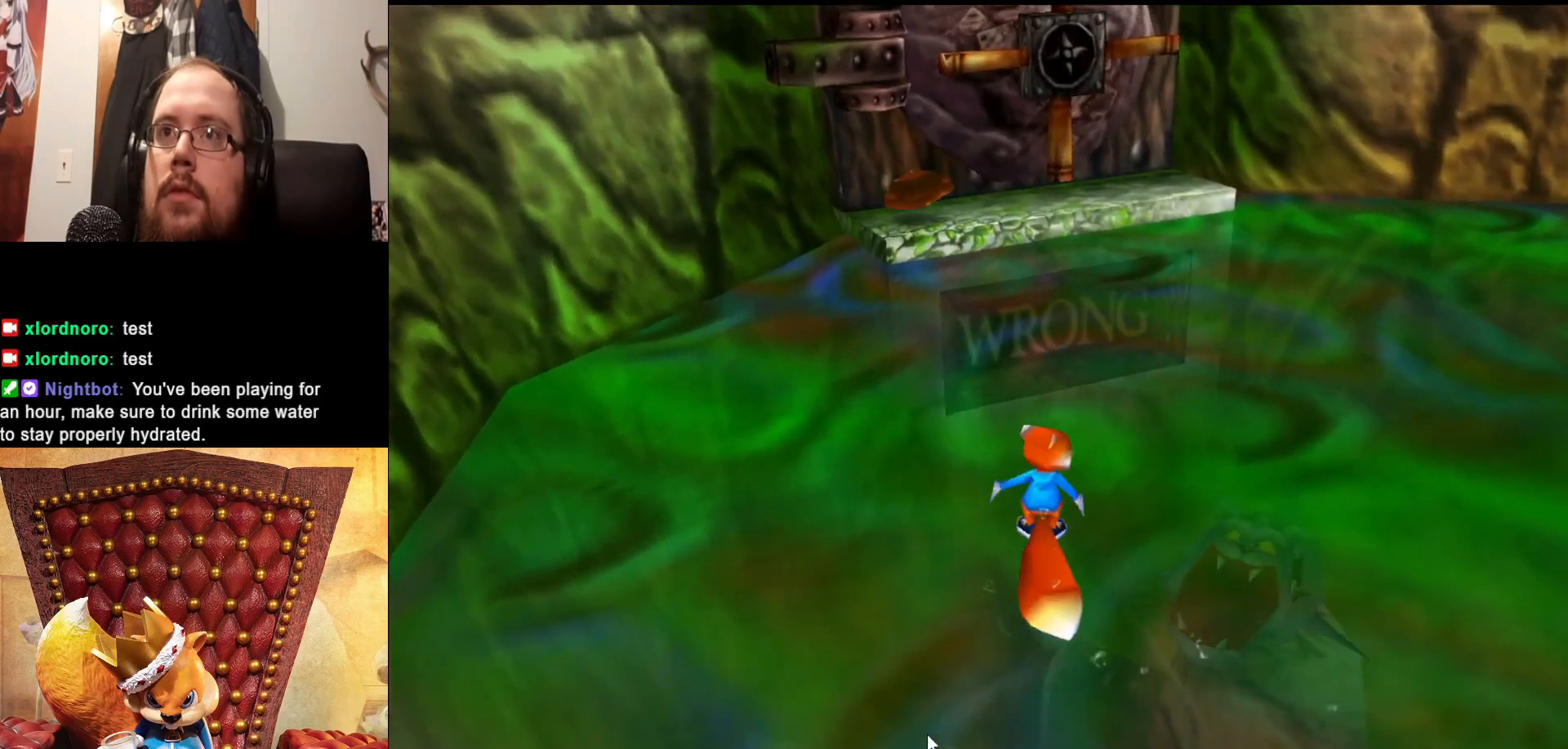
{"buttons": ["A"], "left_stick": "up-left", "right_stick": "center", "events": [[300, "A", "up"], [383, "A", "down"]]}
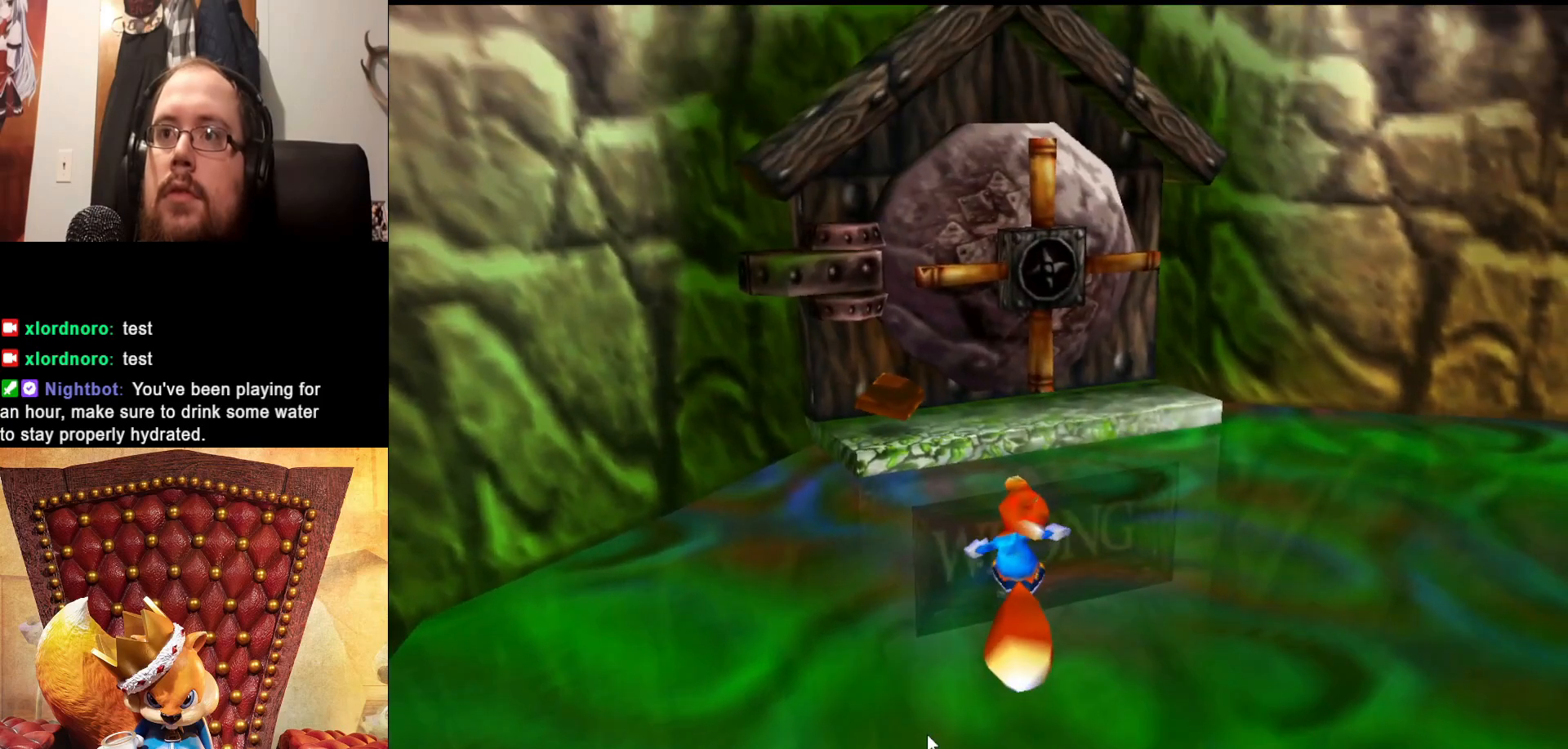
{"buttons": ["A"], "left_stick": "up-left", "right_stick": "center", "events": [[300, "left_stick", "up"], [433, "left_stick", "up-left"]]}
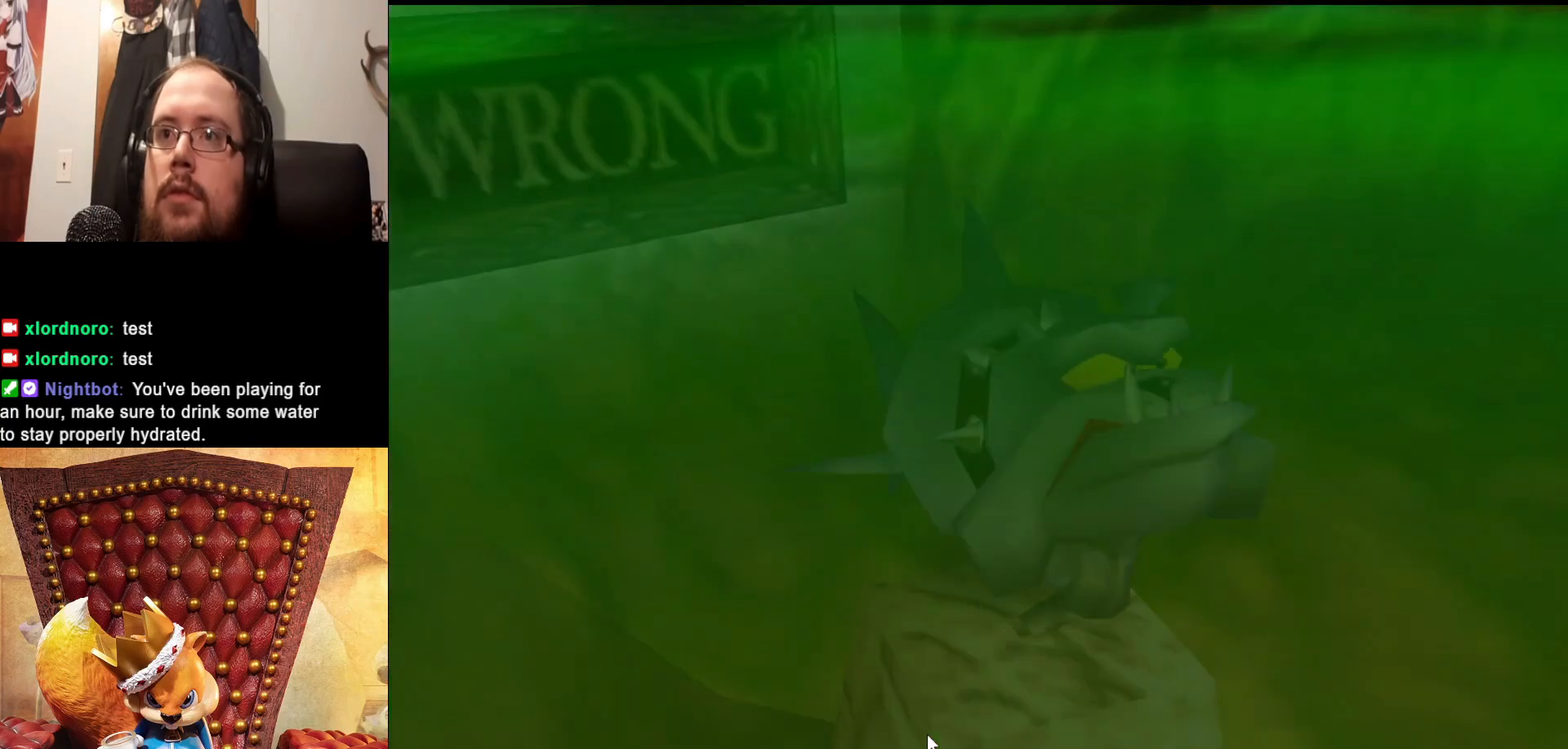
{"buttons": [], "left_stick": "up-left", "right_stick": "center", "events": [[450, "A", "up"]]}
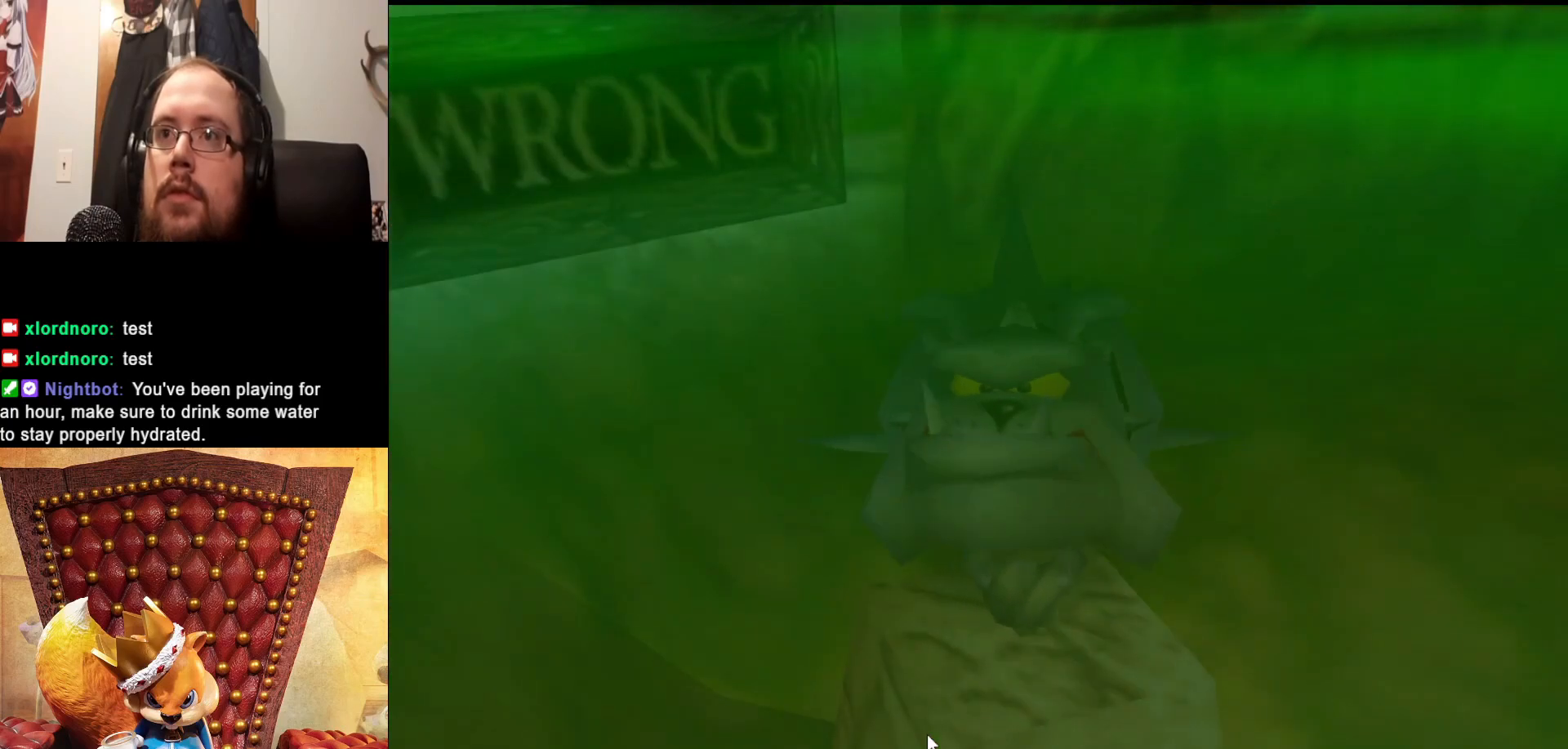
{"buttons": [], "left_stick": "up-left", "right_stick": "center", "events": []}
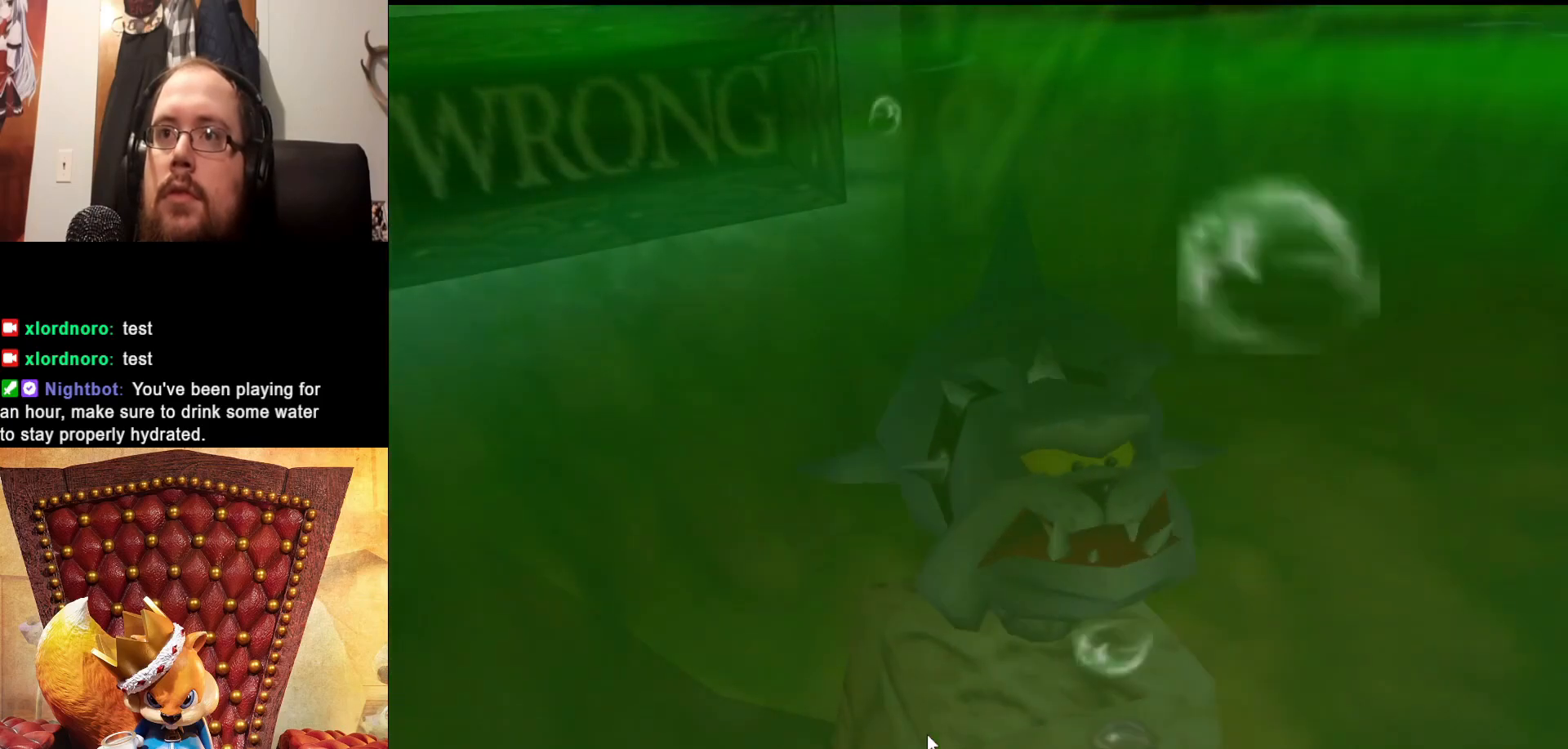
{"buttons": [], "left_stick": "up-left", "right_stick": "center", "events": []}
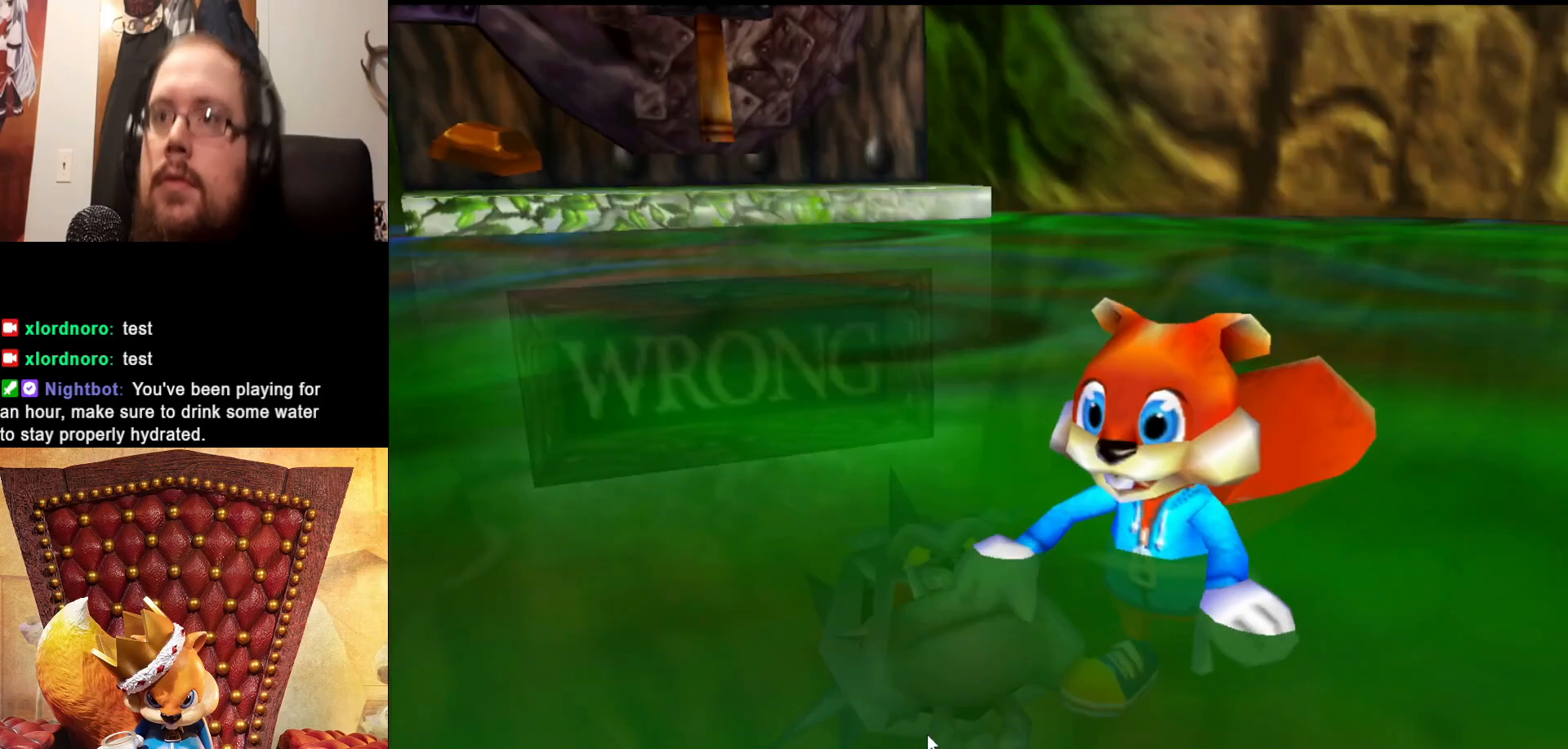
{"buttons": [], "left_stick": "center", "right_stick": "center", "events": [[183, "left_stick", "center"]]}